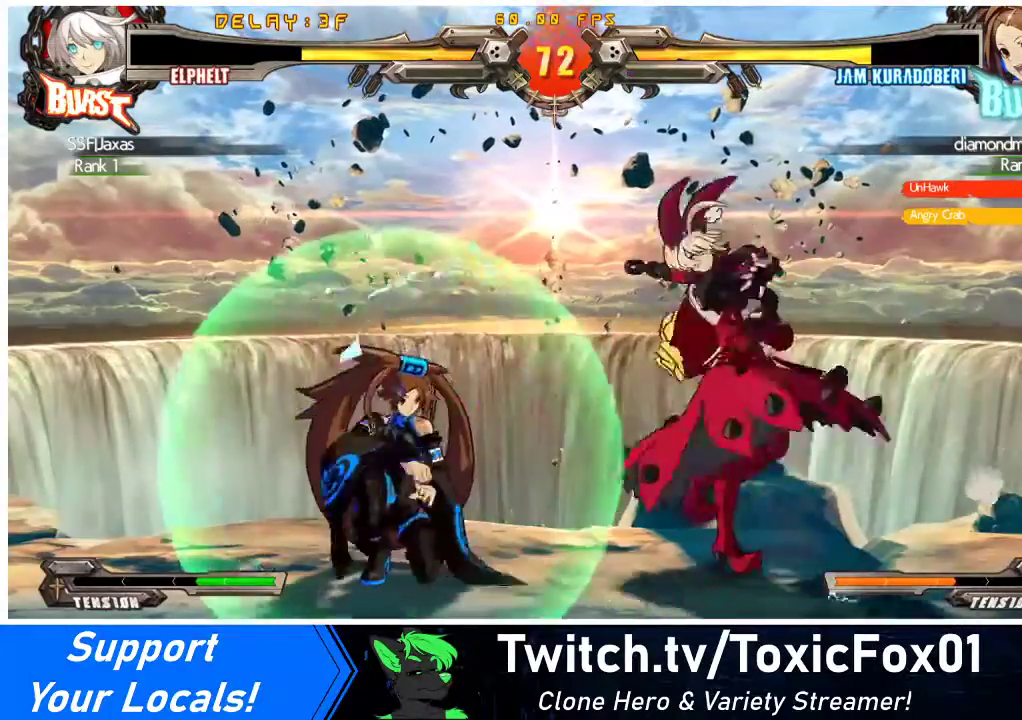
Gameplay with a controller (arcade stick); each line is a JSON object with the inputs held at the frame after it. "events" lists button and stick changes between this image and that frame as [ms after this image, input, new state], when the widget could be followed in between. Not read: L3 R3 other_buttons.
{"buttons": ["DPAD_DOWN"], "events": [[33, "TRIANGLE", "up"], [67, "DPAD_DOWN", "down"], [200, "R1", "down"], [367, "R1", "up"]]}
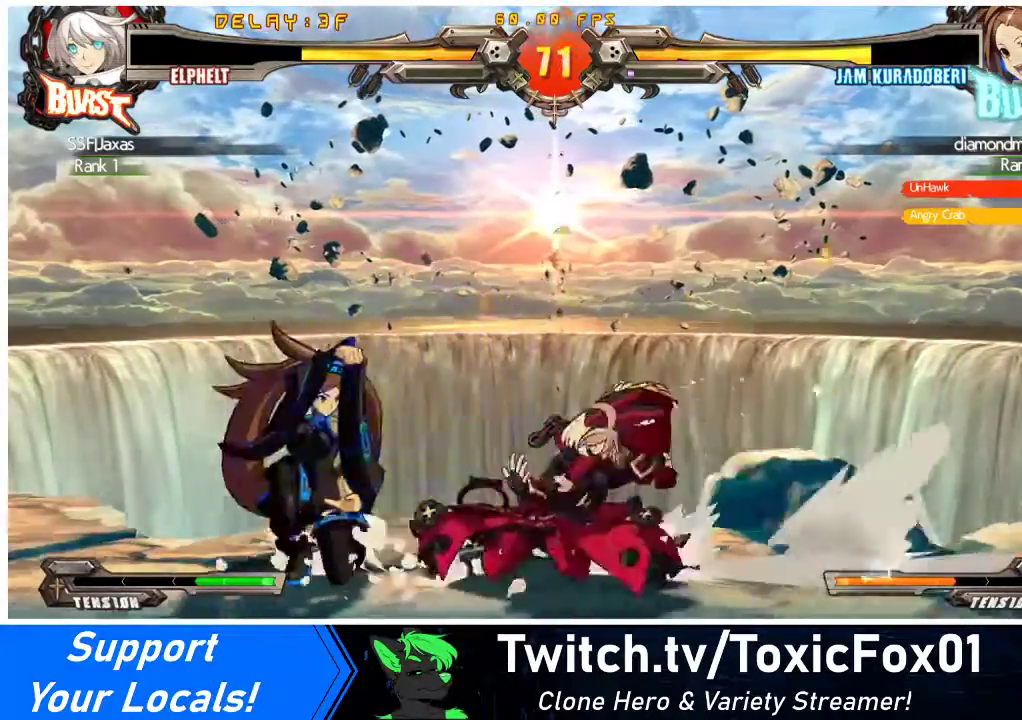
{"buttons": ["R2", "DPAD_DOWN"], "events": [[433, "R2", "down"]]}
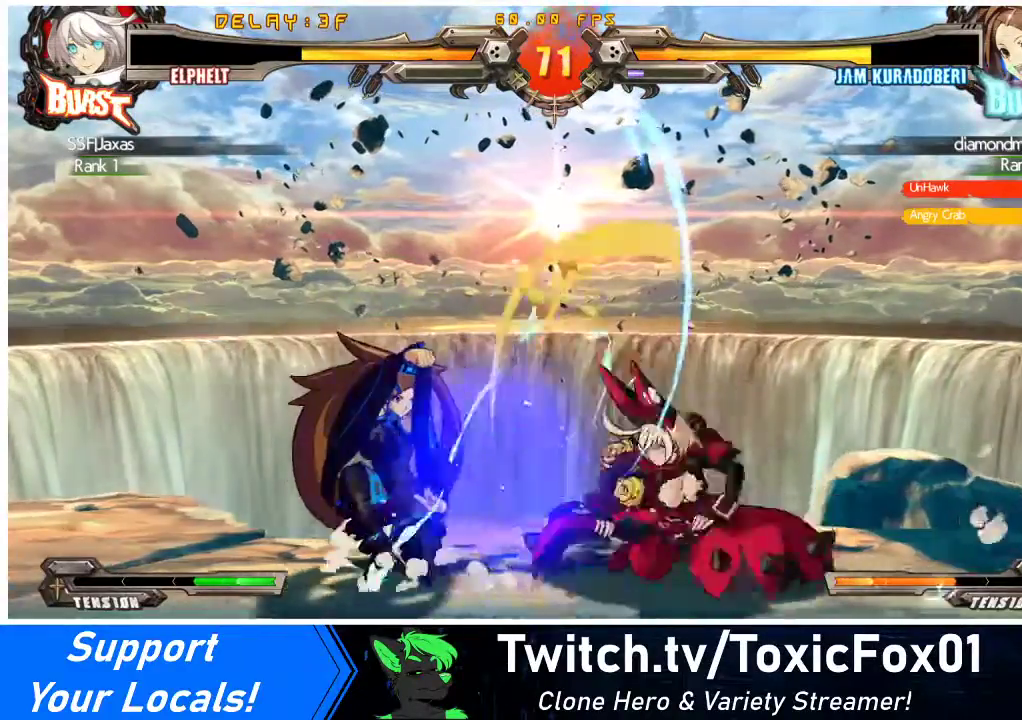
{"buttons": [], "events": [[33, "DPAD_LEFT", "down"], [33, "R2", "up"], [100, "DPAD_DOWN", "up"], [233, "CROSS", "down"], [267, "DPAD_LEFT", "up"], [333, "CROSS", "up"]]}
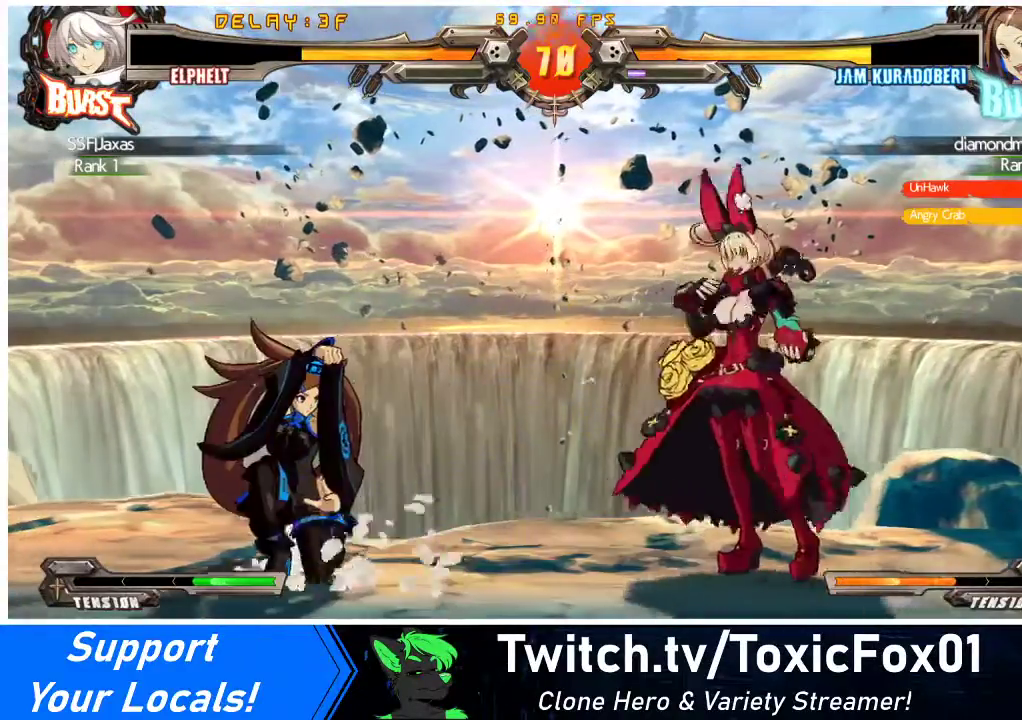
{"buttons": [], "events": [[67, "DPAD_RIGHT", "down"], [67, "DPAD_UP", "down"], [167, "DPAD_RIGHT", "up"], [200, "DPAD_UP", "up"], [233, "DPAD_RIGHT", "down"], [333, "CROSS", "down"], [433, "DPAD_RIGHT", "up"], [500, "CROSS", "up"]]}
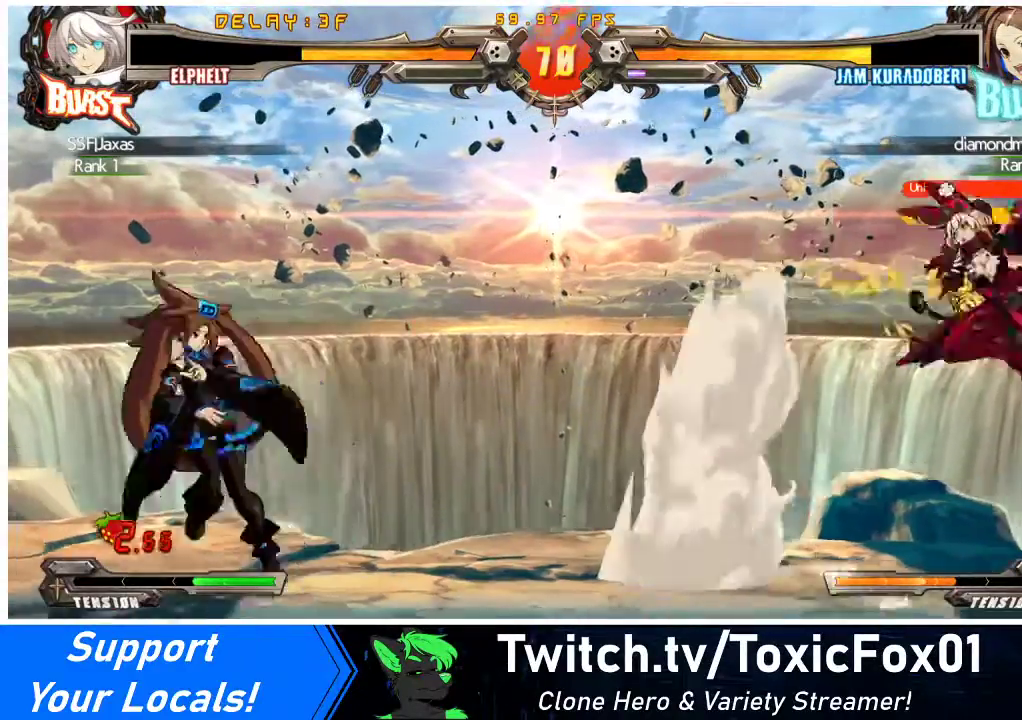
{"buttons": ["DPAD_LEFT"], "events": [[67, "DPAD_DOWN", "down"], [133, "DPAD_RIGHT", "down"], [167, "DPAD_DOWN", "up"], [233, "DPAD_RIGHT", "up"], [233, "SQUARE", "down"], [367, "SQUARE", "up"], [433, "DPAD_LEFT", "down"]]}
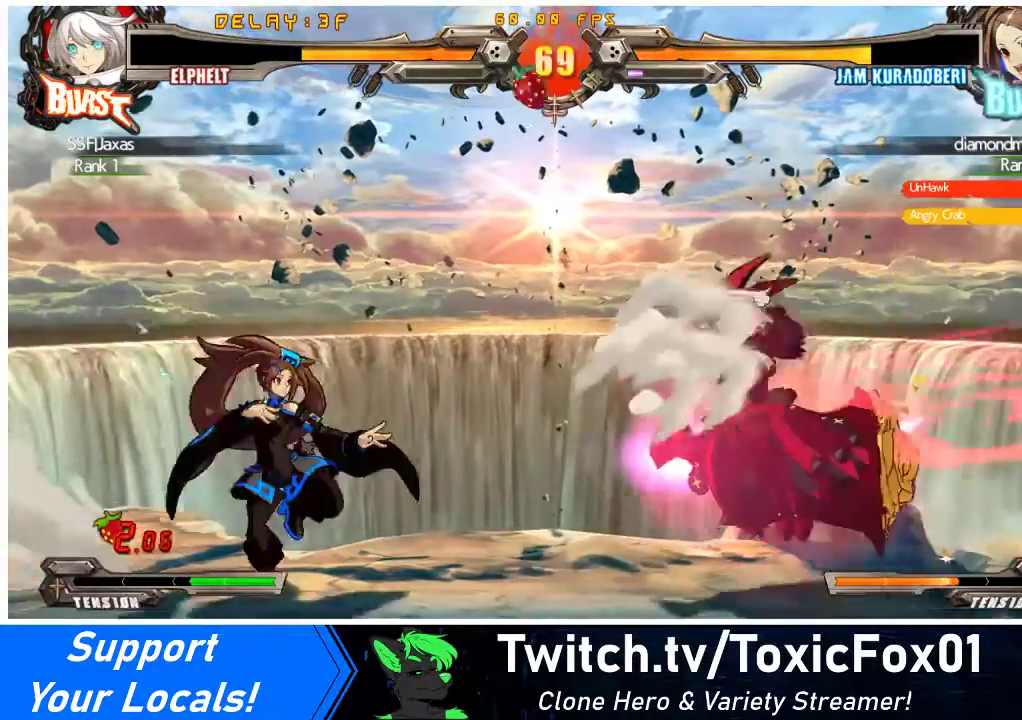
{"buttons": ["TRIANGLE", "DPAD_LEFT"], "events": [[467, "TRIANGLE", "down"]]}
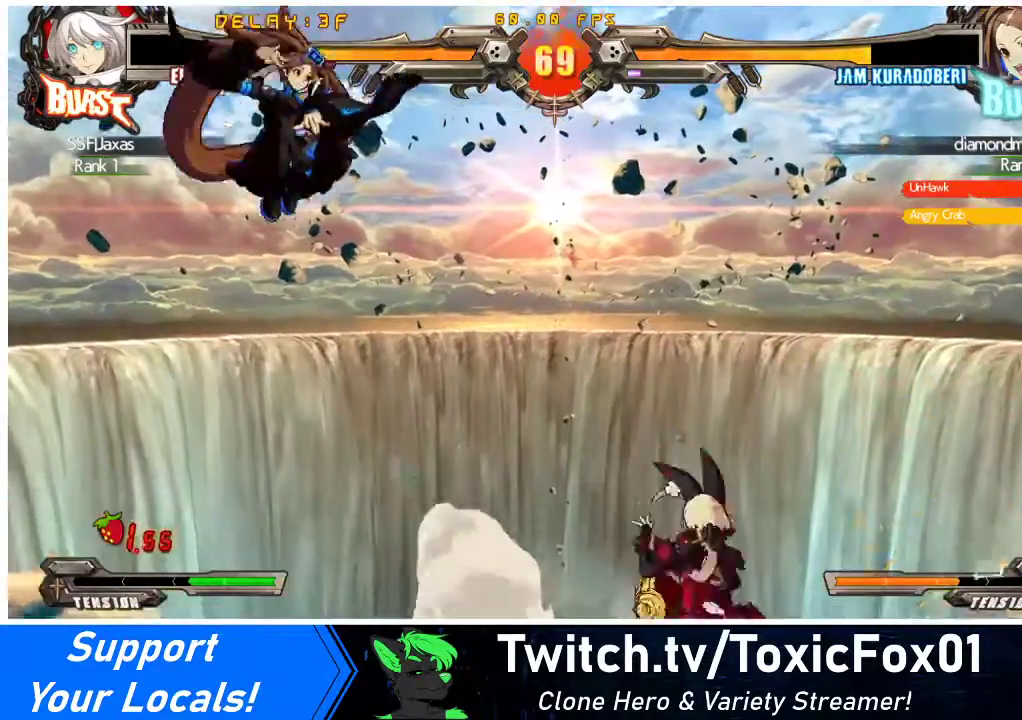
{"buttons": ["DPAD_LEFT"], "events": [[100, "TRIANGLE", "up"], [233, "DPAD_LEFT", "up"], [333, "DPAD_LEFT", "down"], [400, "DPAD_LEFT", "up"], [500, "DPAD_LEFT", "down"]]}
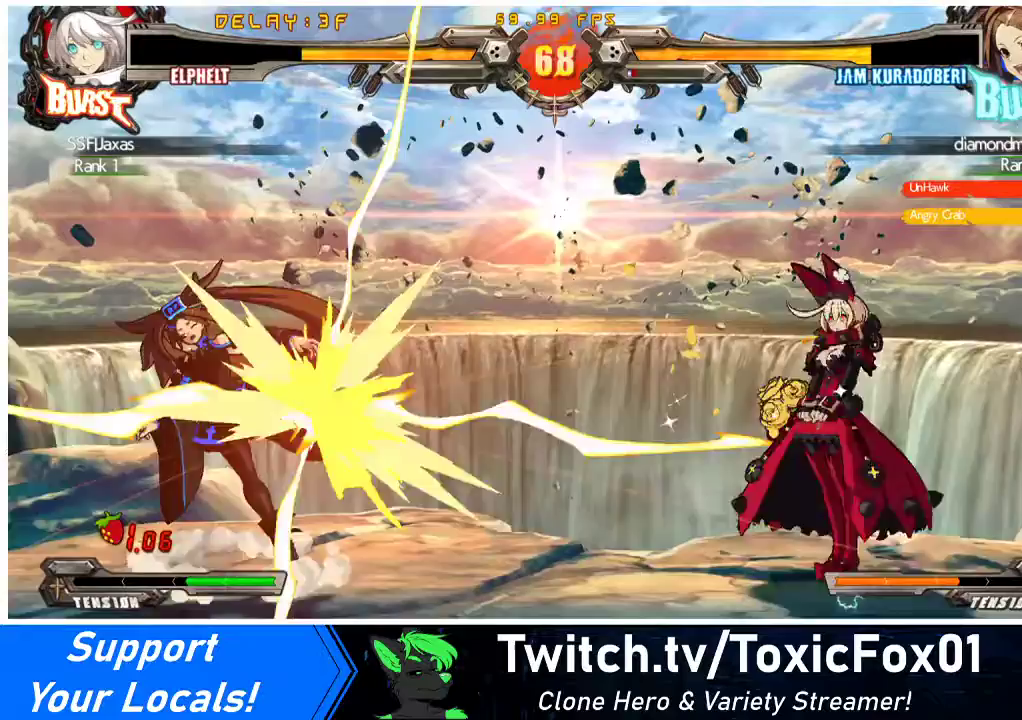
{"buttons": ["TRIANGLE"], "events": [[400, "TRIANGLE", "down"], [467, "DPAD_LEFT", "up"]]}
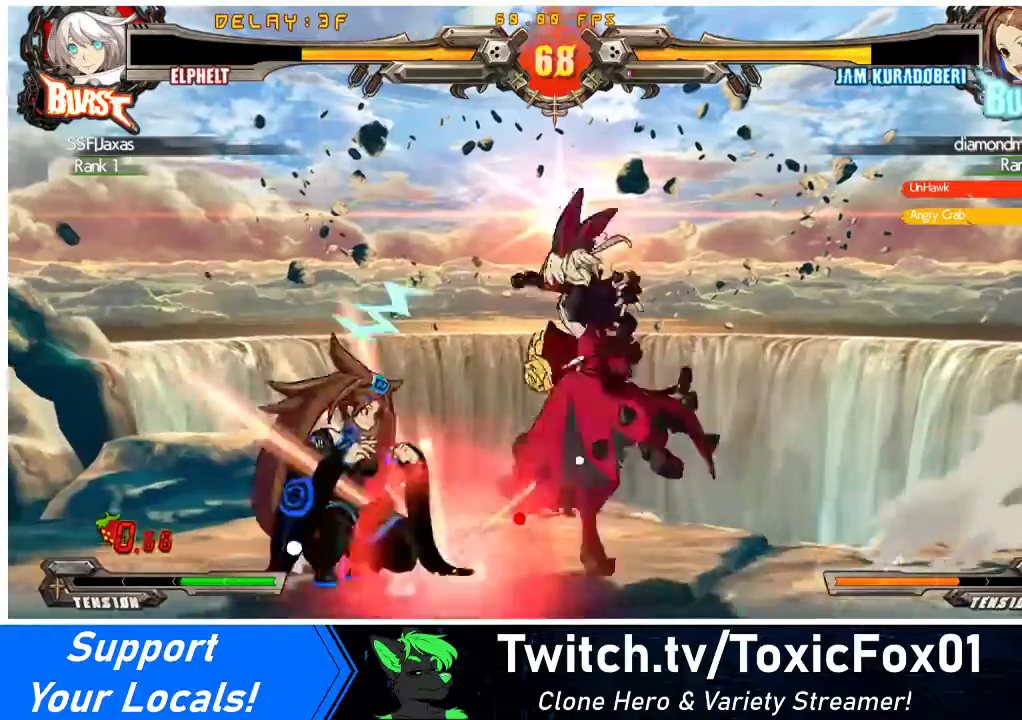
{"buttons": ["DPAD_DOWN", "DPAD_RIGHT"], "events": [[33, "TRIANGLE", "up"], [133, "DPAD_DOWN", "down"], [233, "DPAD_DOWN", "up"], [500, "DPAD_DOWN", "down"], [500, "DPAD_RIGHT", "down"]]}
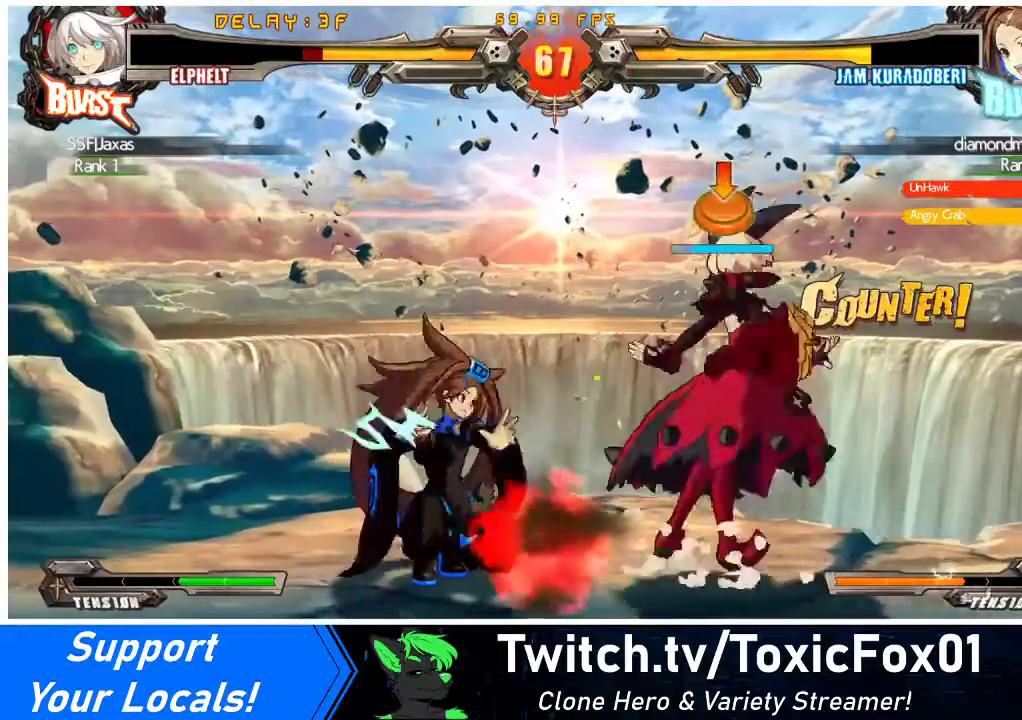
{"buttons": ["DPAD_DOWN", "DPAD_RIGHT"], "events": [[300, "SQUARE", "down"], [300, "TRIANGLE", "down"], [400, "TRIANGLE", "up"], [467, "SQUARE", "up"]]}
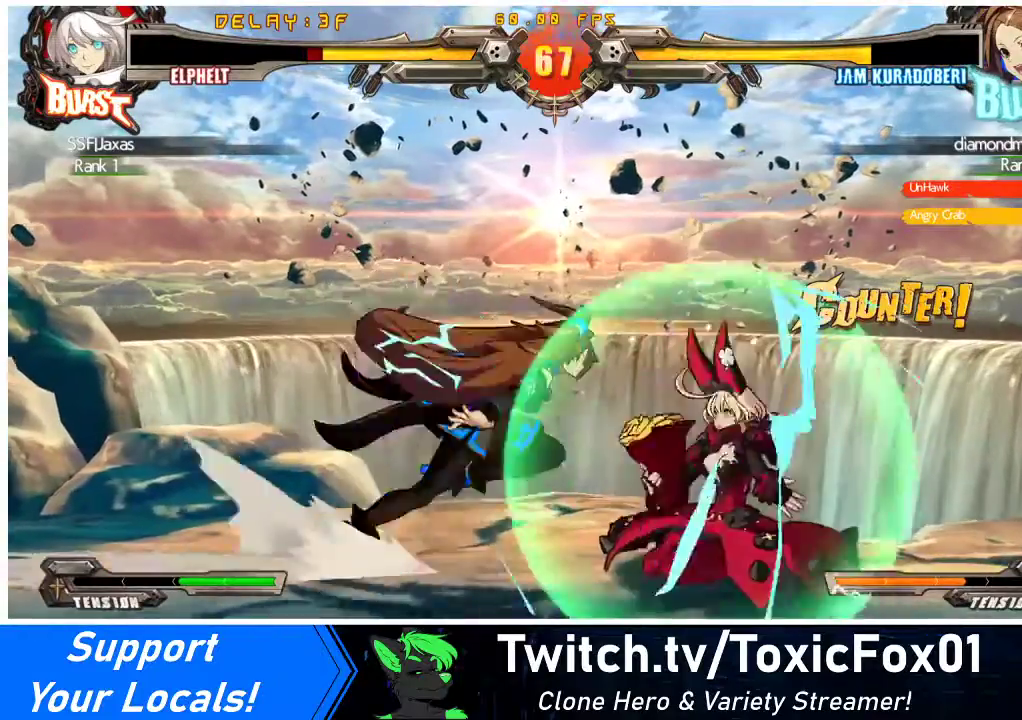
{"buttons": ["DPAD_DOWN", "DPAD_RIGHT"], "events": []}
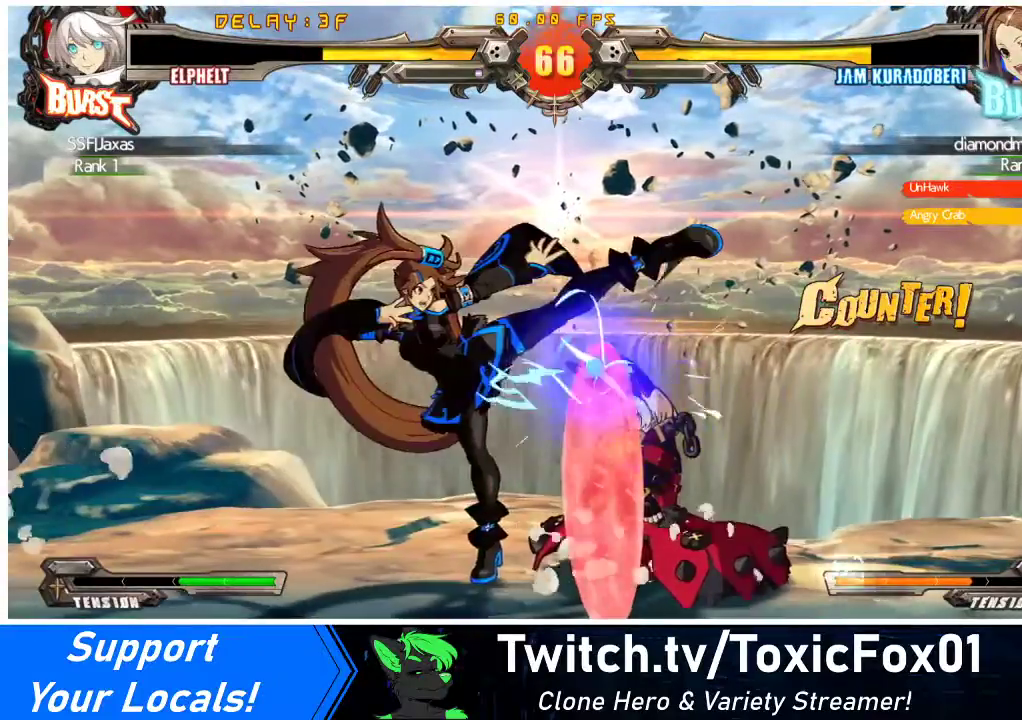
{"buttons": ["CROSS", "DPAD_DOWN", "DPAD_RIGHT"], "events": [[367, "CROSS", "down"]]}
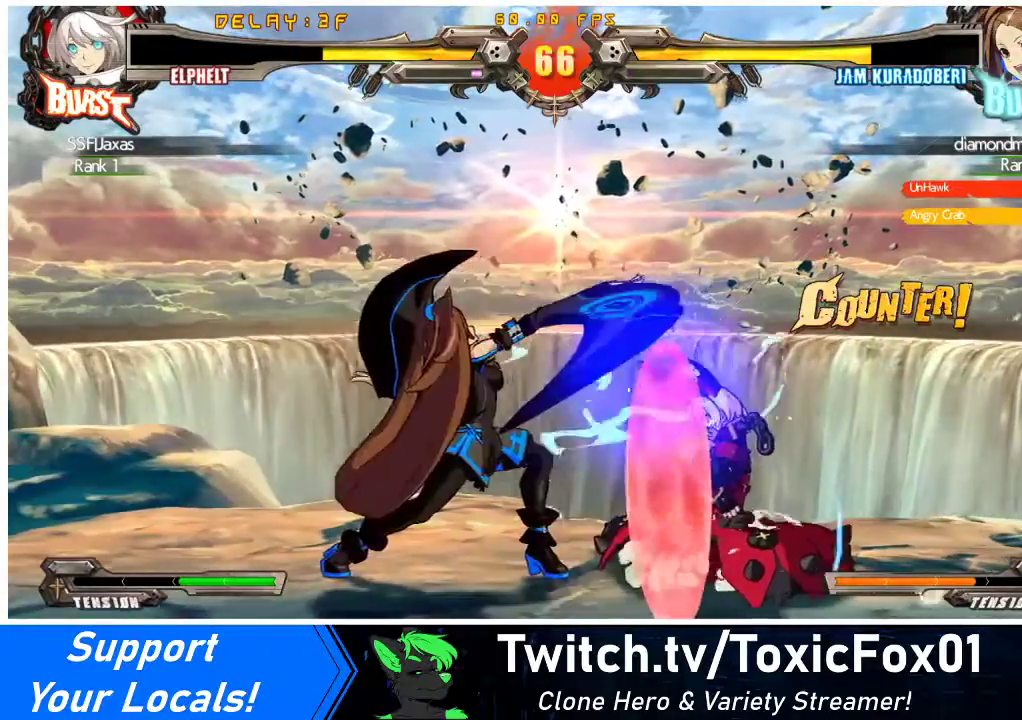
{"buttons": ["DPAD_DOWN", "DPAD_RIGHT"], "events": [[33, "CROSS", "up"]]}
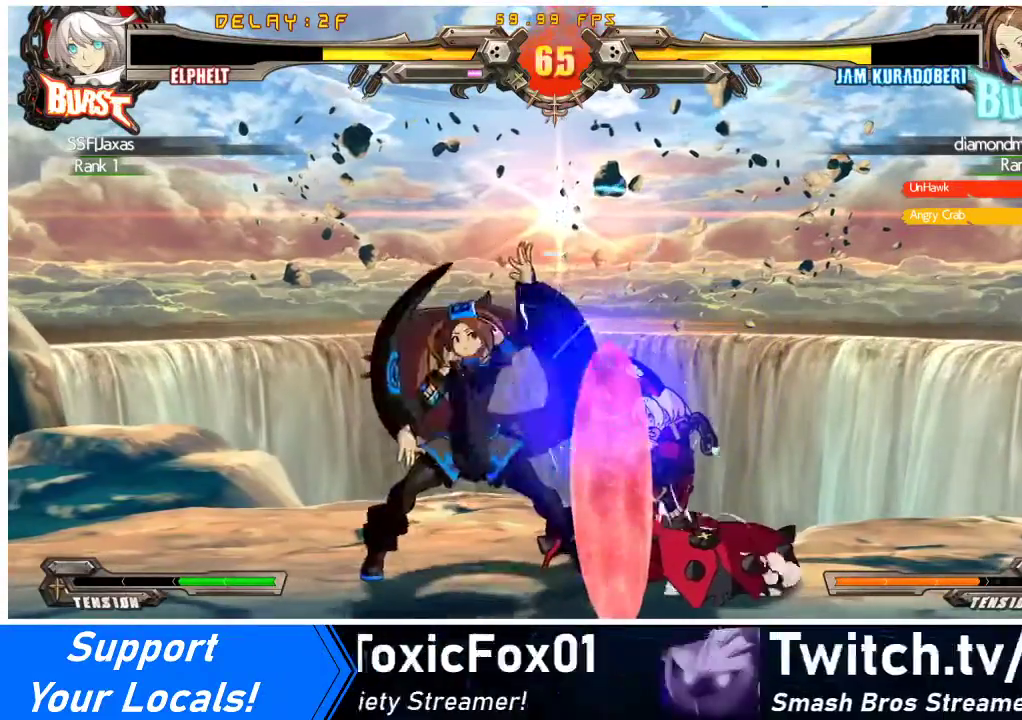
{"buttons": ["DPAD_DOWN", "DPAD_RIGHT"], "events": [[300, "CROSS", "down"], [433, "CROSS", "up"]]}
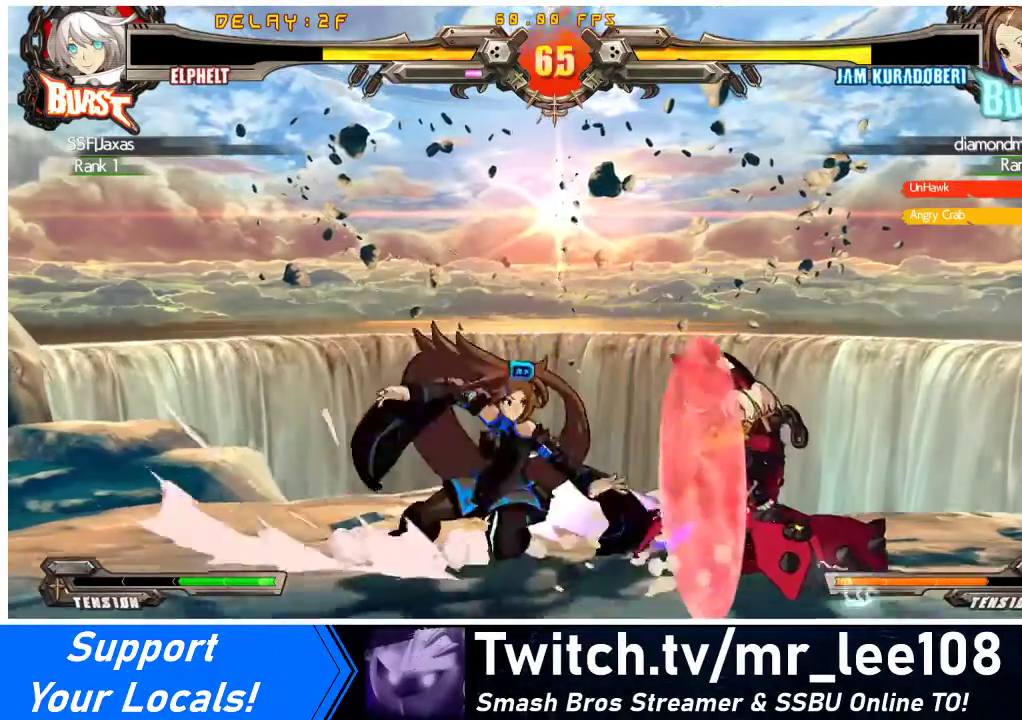
{"buttons": [], "events": [[67, "CROSS", "down"], [200, "CROSS", "up"], [200, "DPAD_RIGHT", "up"], [233, "DPAD_DOWN", "up"], [300, "TRIANGLE", "down"], [400, "TRIANGLE", "up"]]}
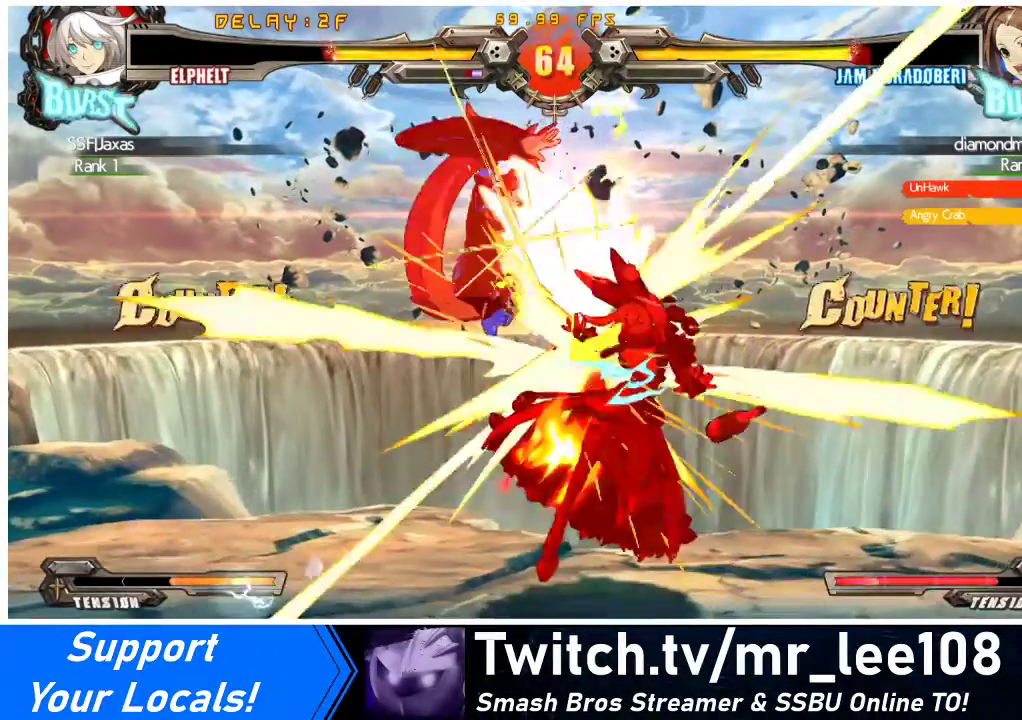
{"buttons": ["SQUARE", "TRIANGLE", "DPAD_LEFT"], "events": [[367, "DPAD_LEFT", "down"], [400, "TRIANGLE", "down"], [433, "SQUARE", "down"]]}
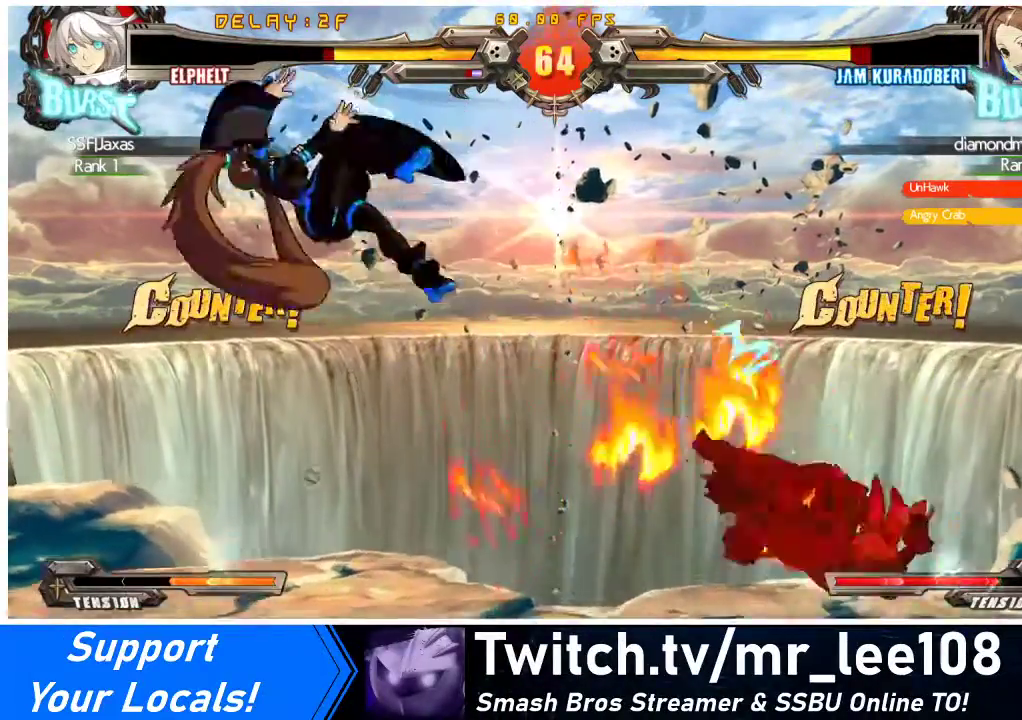
{"buttons": [], "events": [[33, "TRIANGLE", "up"], [100, "SQUARE", "up"], [133, "SQUARE", "down"], [133, "TRIANGLE", "down"], [200, "TRIANGLE", "up"], [267, "SQUARE", "up"], [367, "DPAD_LEFT", "up"]]}
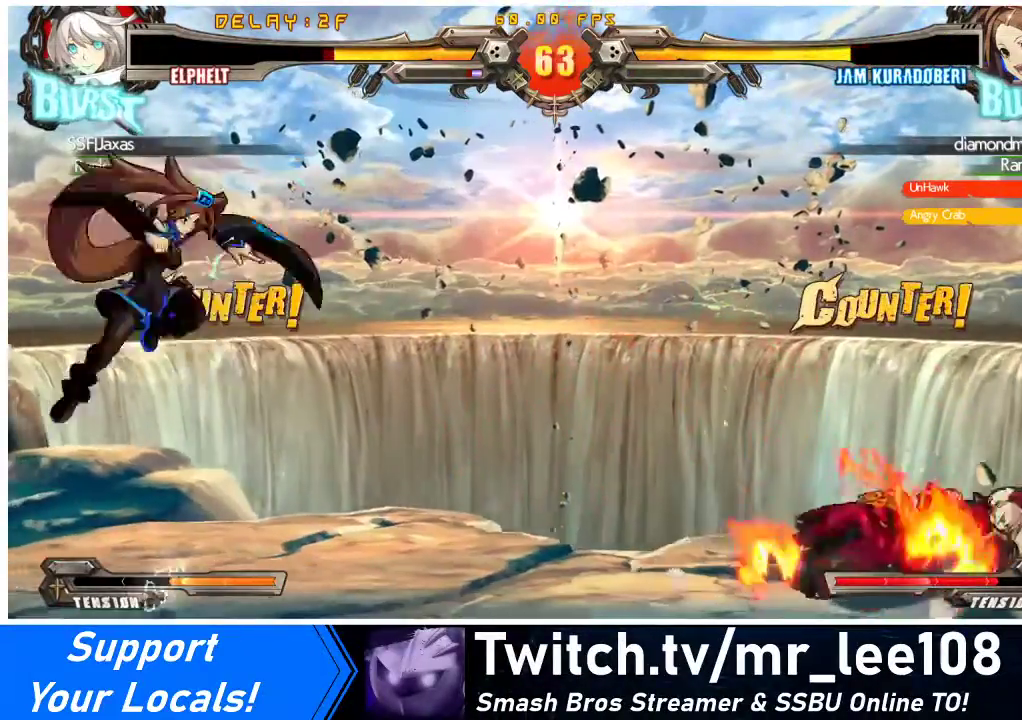
{"buttons": ["DPAD_LEFT"], "events": [[233, "DPAD_LEFT", "down"], [333, "DPAD_LEFT", "up"], [367, "DPAD_LEFT", "down"]]}
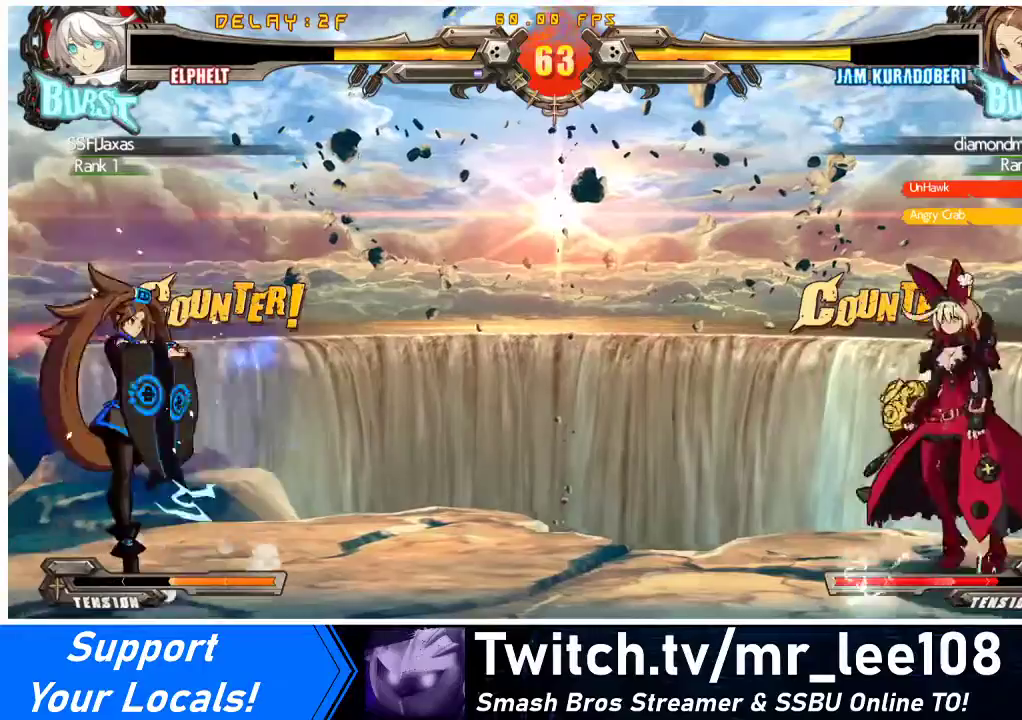
{"buttons": ["DPAD_LEFT"], "events": [[233, "DPAD_LEFT", "up"], [233, "DPAD_RIGHT", "down"], [467, "DPAD_LEFT", "down"], [467, "DPAD_RIGHT", "up"]]}
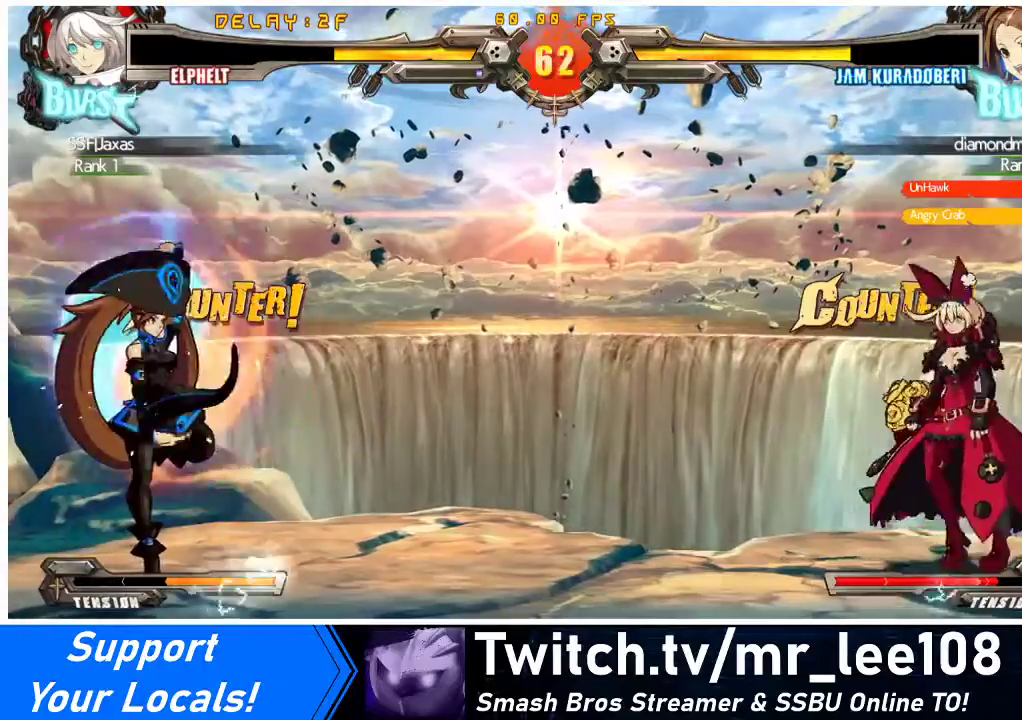
{"buttons": ["DPAD_LEFT"], "events": [[100, "DPAD_LEFT", "up"], [133, "DPAD_LEFT", "down"]]}
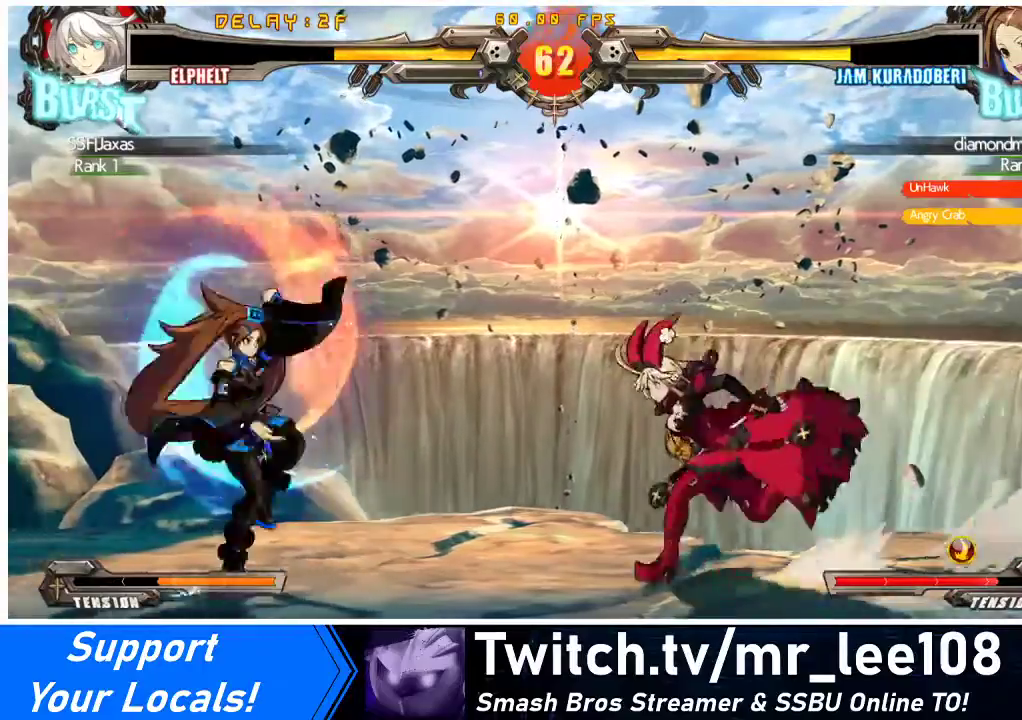
{"buttons": ["CROSS", "DPAD_LEFT"]}
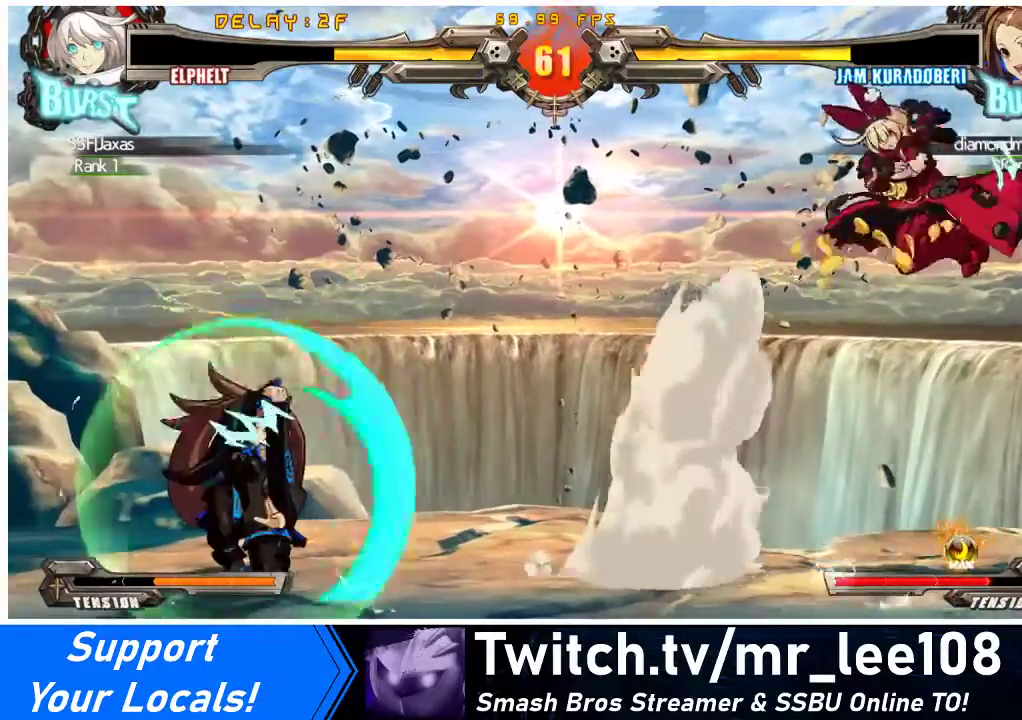
{"buttons": ["CROSS", "DPAD_RIGHT"], "events": [[33, "CROSS", "up"], [33, "DPAD_LEFT", "up"], [100, "DPAD_RIGHT", "down"], [267, "CROSS", "down"], [400, "CROSS", "up"], [433, "CROSS", "down"]]}
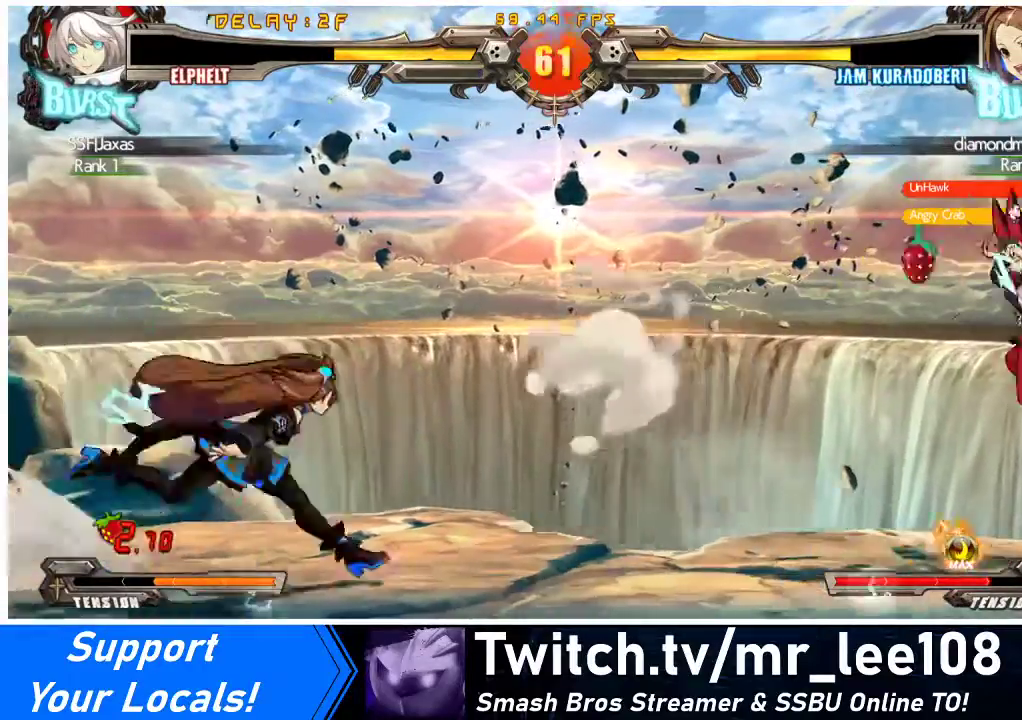
{"buttons": ["TRIANGLE", "DPAD_LEFT"], "events": [[67, "CROSS", "up"], [133, "CROSS", "down"], [233, "CROSS", "up"], [233, "DPAD_RIGHT", "up"], [300, "DPAD_LEFT", "down"], [367, "DPAD_LEFT", "up"], [433, "DPAD_LEFT", "down"], [500, "TRIANGLE", "down"]]}
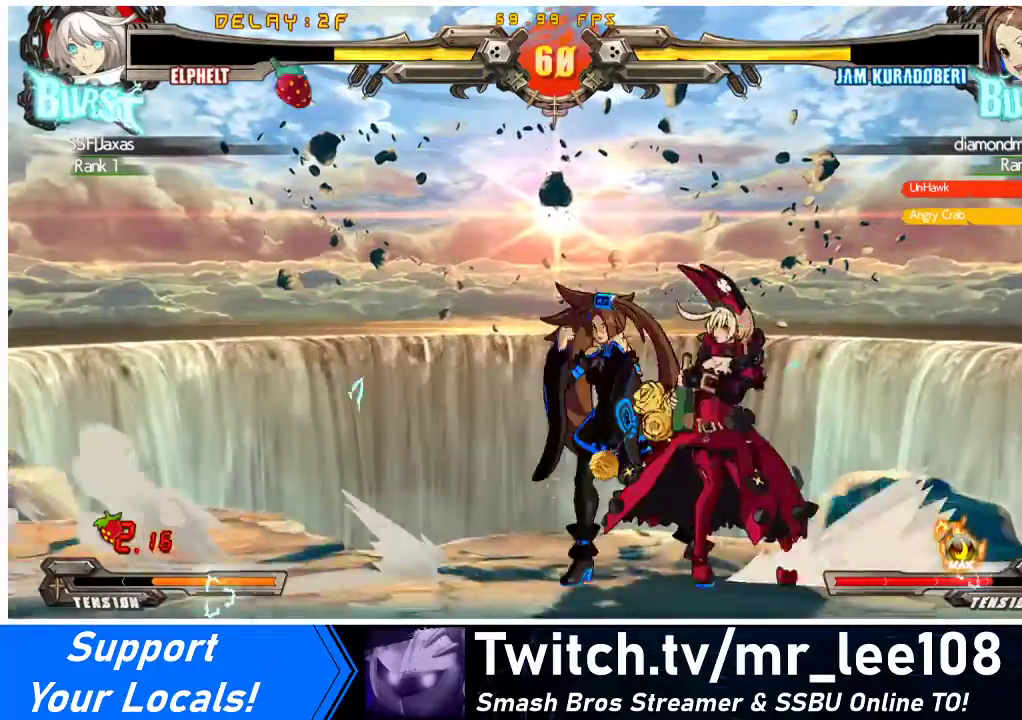
{"buttons": ["DPAD_DOWN"], "events": [[33, "DPAD_LEFT", "up"], [100, "TRIANGLE", "up"], [133, "DPAD_DOWN", "down"], [233, "R1", "down"], [400, "R1", "up"]]}
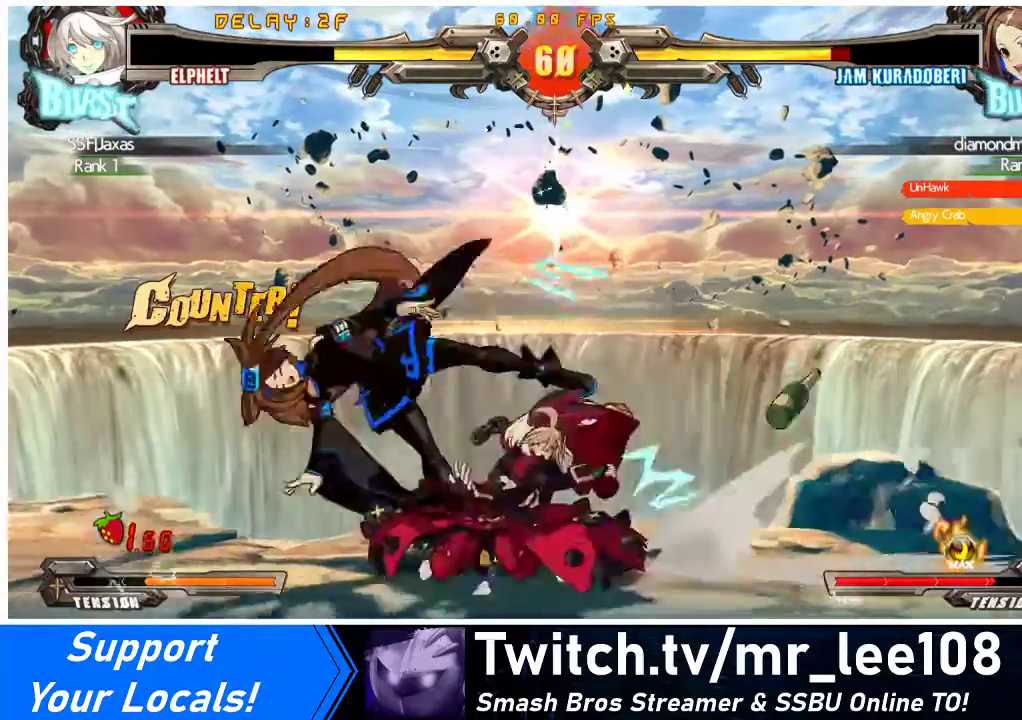
{"buttons": ["R2", "DPAD_DOWN"], "events": [[433, "R2", "down"]]}
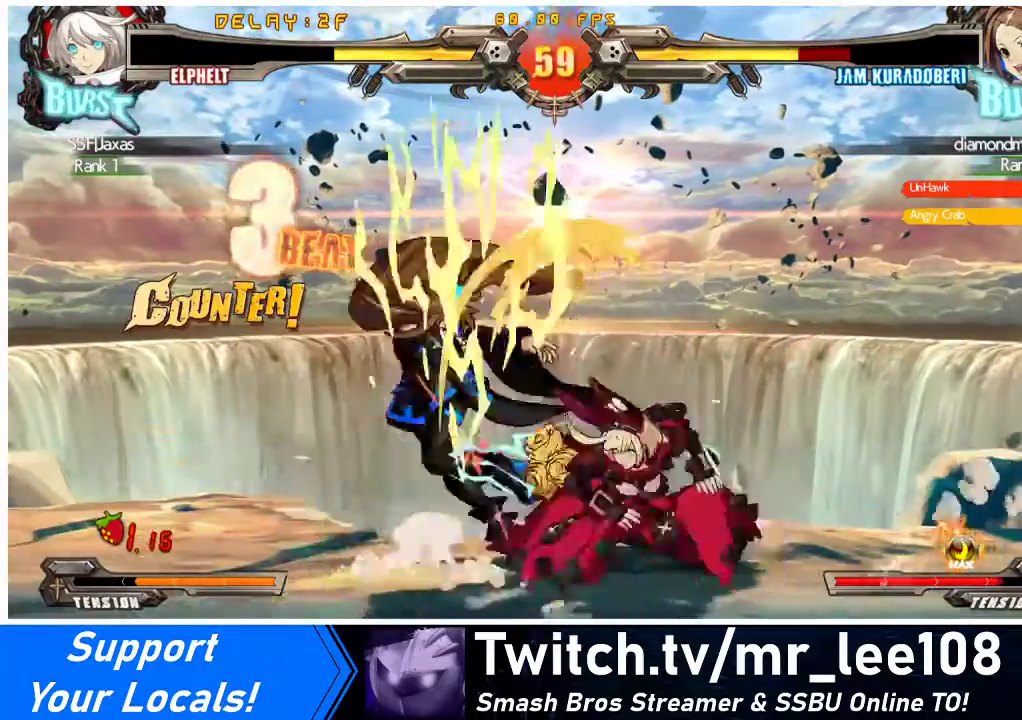
{"buttons": [], "events": [[100, "DPAD_RIGHT", "down"], [100, "R2", "up"], [167, "DPAD_DOWN", "up"], [233, "SQUARE", "down"], [300, "DPAD_RIGHT", "up"], [367, "SQUARE", "up"]]}
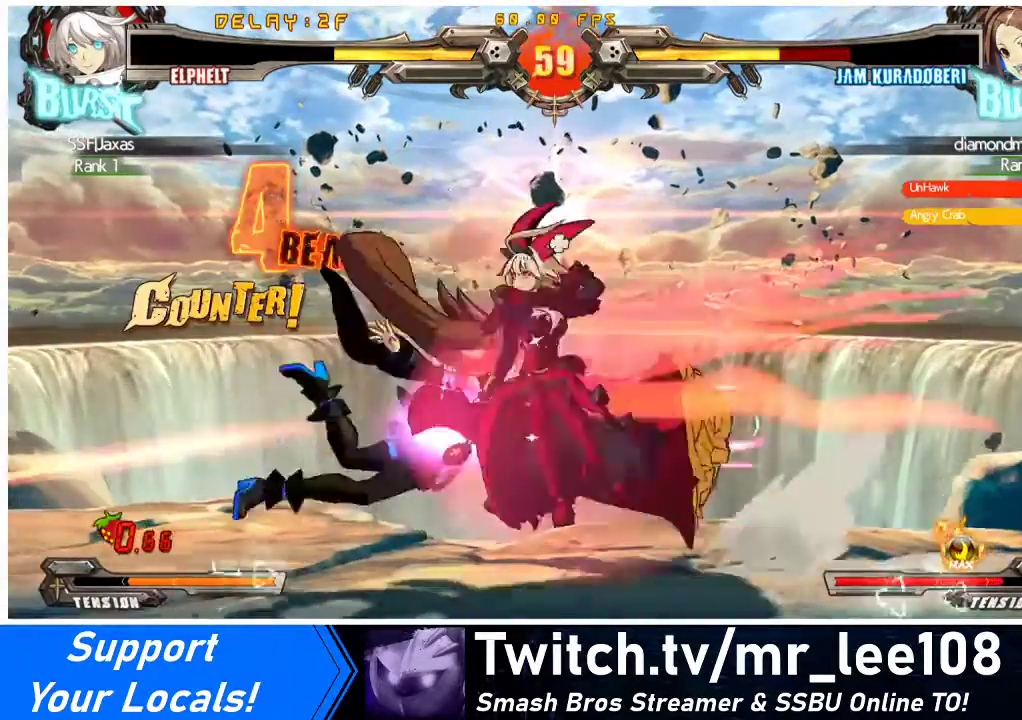
{"buttons": ["DPAD_RIGHT"], "events": [[433, "DPAD_RIGHT", "down"]]}
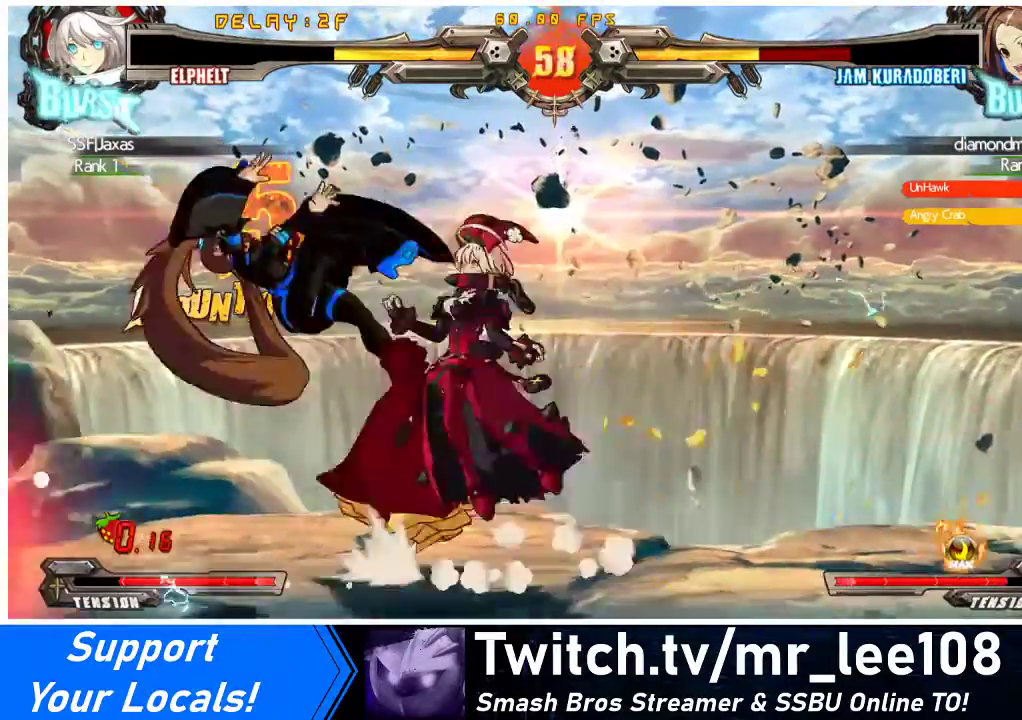
{"buttons": ["DPAD_LEFT"], "events": [[267, "DPAD_RIGHT", "up"], [333, "DPAD_LEFT", "down"], [400, "DPAD_LEFT", "up"], [467, "DPAD_LEFT", "down"]]}